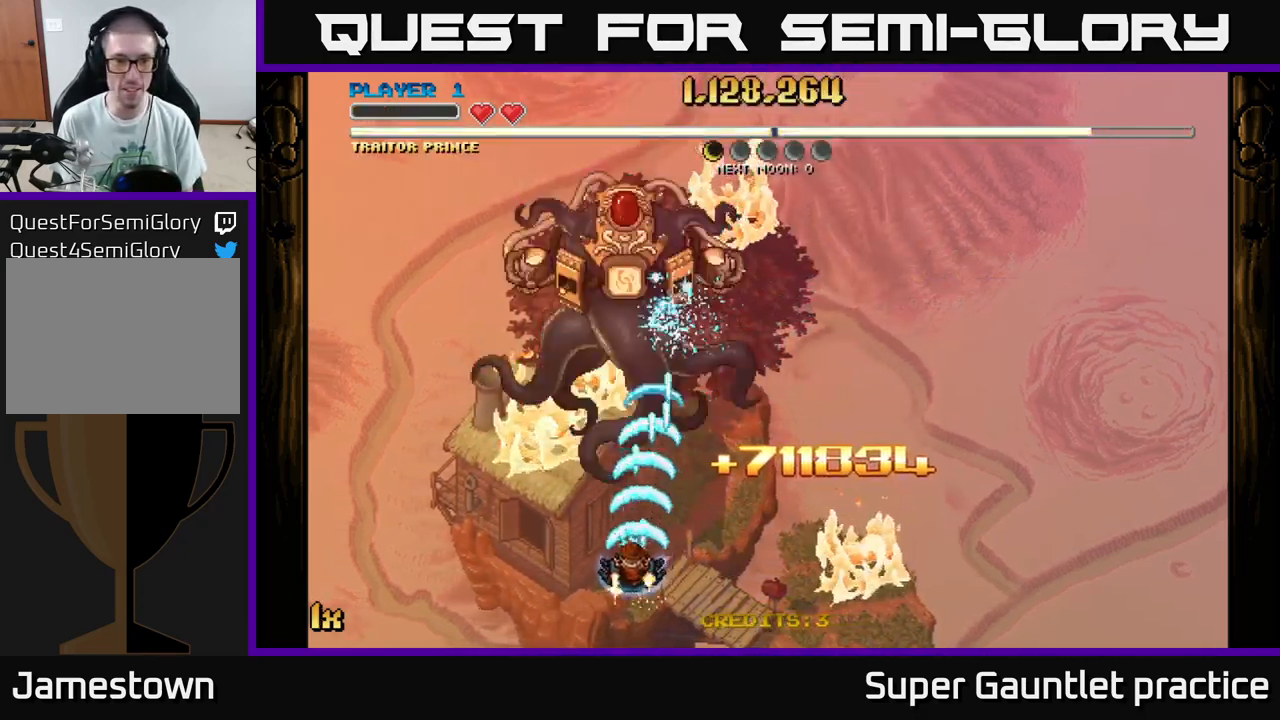
Gameplay with a controller (Xbox layout); each line is a JSON object with the inputs held at the frame after it. "events" lists button and stick changes between this image and that frame as [ms after this image, input, new state], when the widget could be followed in between. Not read: right_stick.
{"buttons": ["A"], "left_stick": "center", "events": [[83, "left_stick", "left"], [199, "left_stick", "center"], [249, "left_stick", "down-left"], [399, "left_stick", "center"]]}
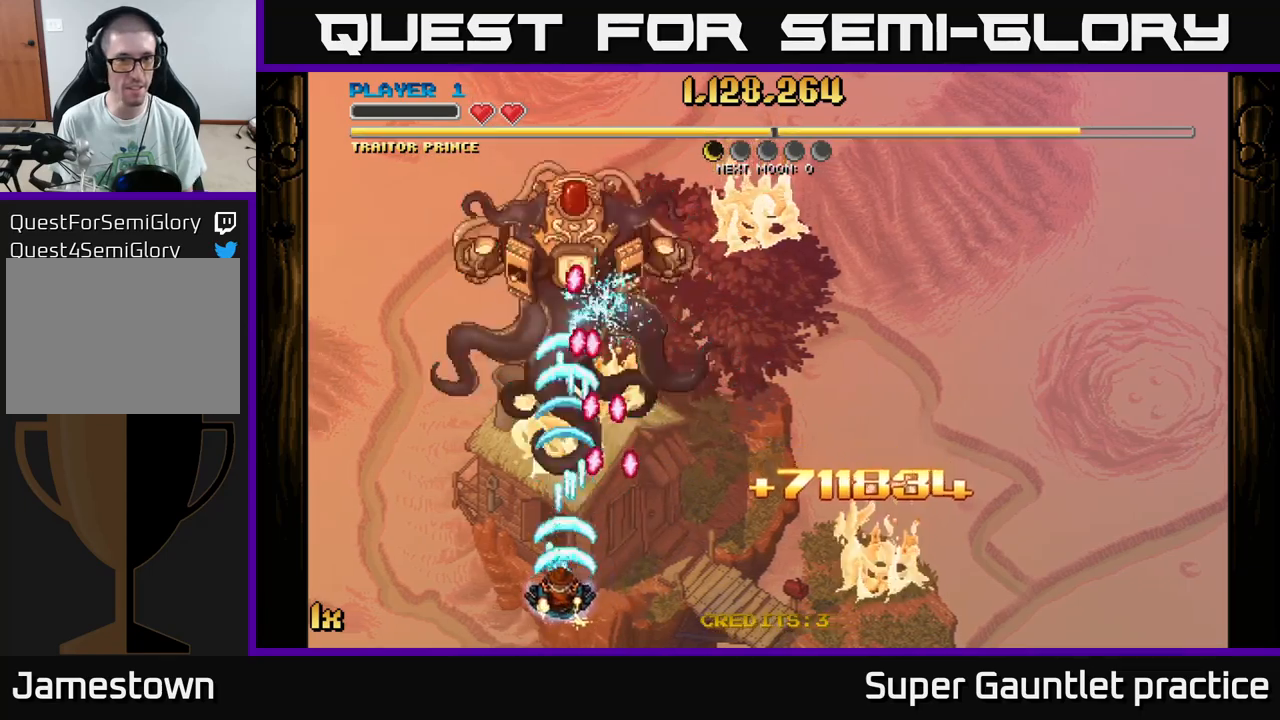
{"buttons": ["A"], "left_stick": "center", "events": [[17, "left_stick", "down-left"], [167, "left_stick", "center"], [333, "left_stick", "left"], [450, "left_stick", "center"]]}
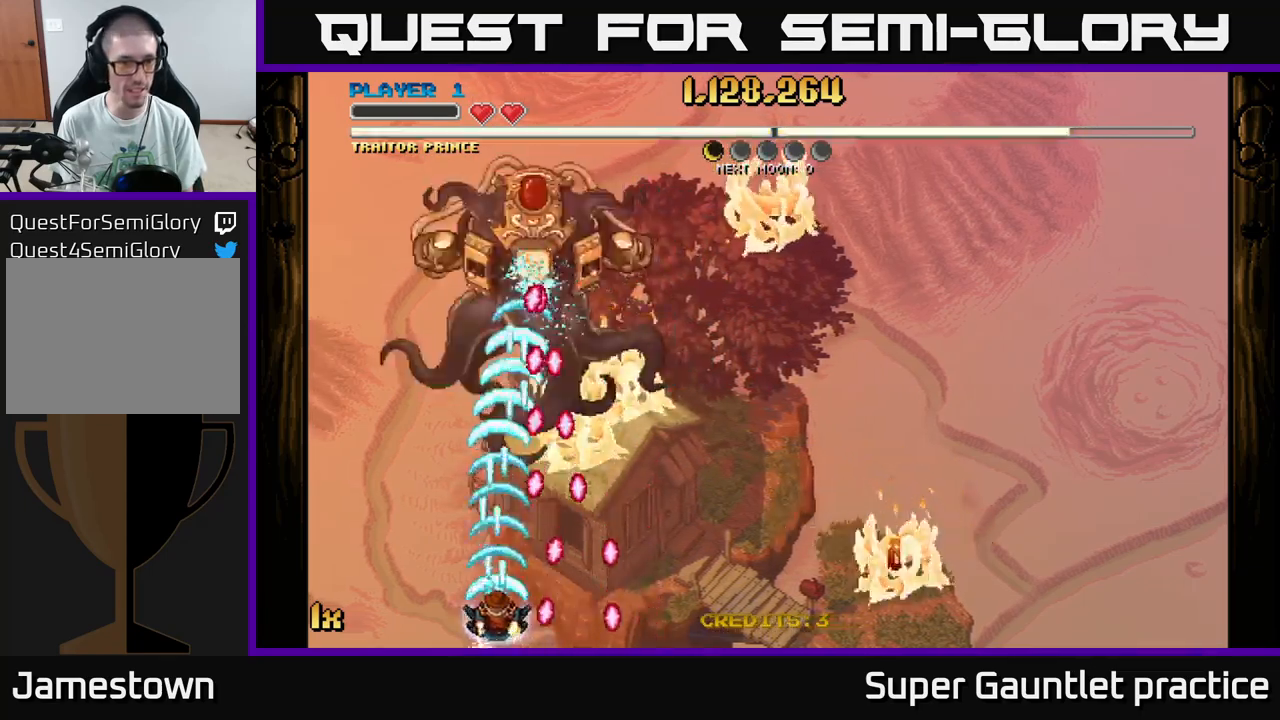
{"buttons": ["A"], "left_stick": "center", "events": [[117, "left_stick", "left"], [250, "left_stick", "center"], [367, "left_stick", "left"], [483, "left_stick", "center"]]}
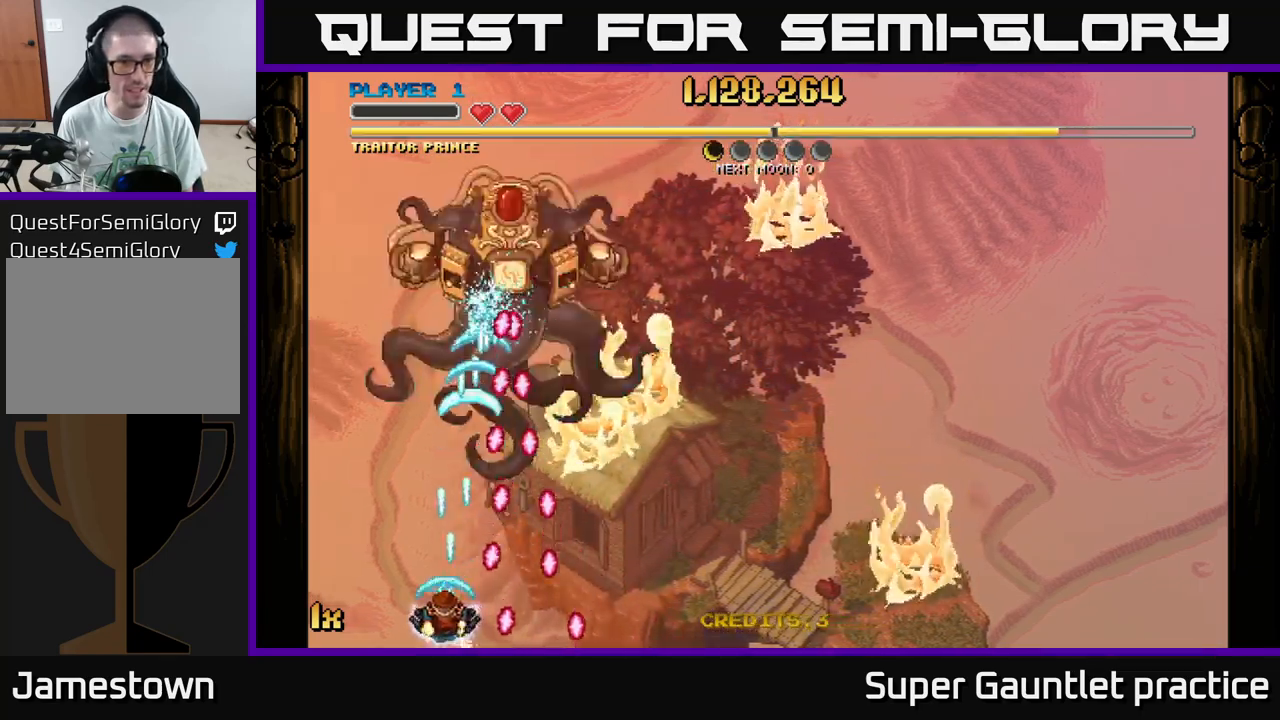
{"buttons": ["A"], "left_stick": "up-right", "events": [[83, "left_stick", "left"], [233, "left_stick", "center"], [367, "left_stick", "up-left"], [483, "left_stick", "up-right"]]}
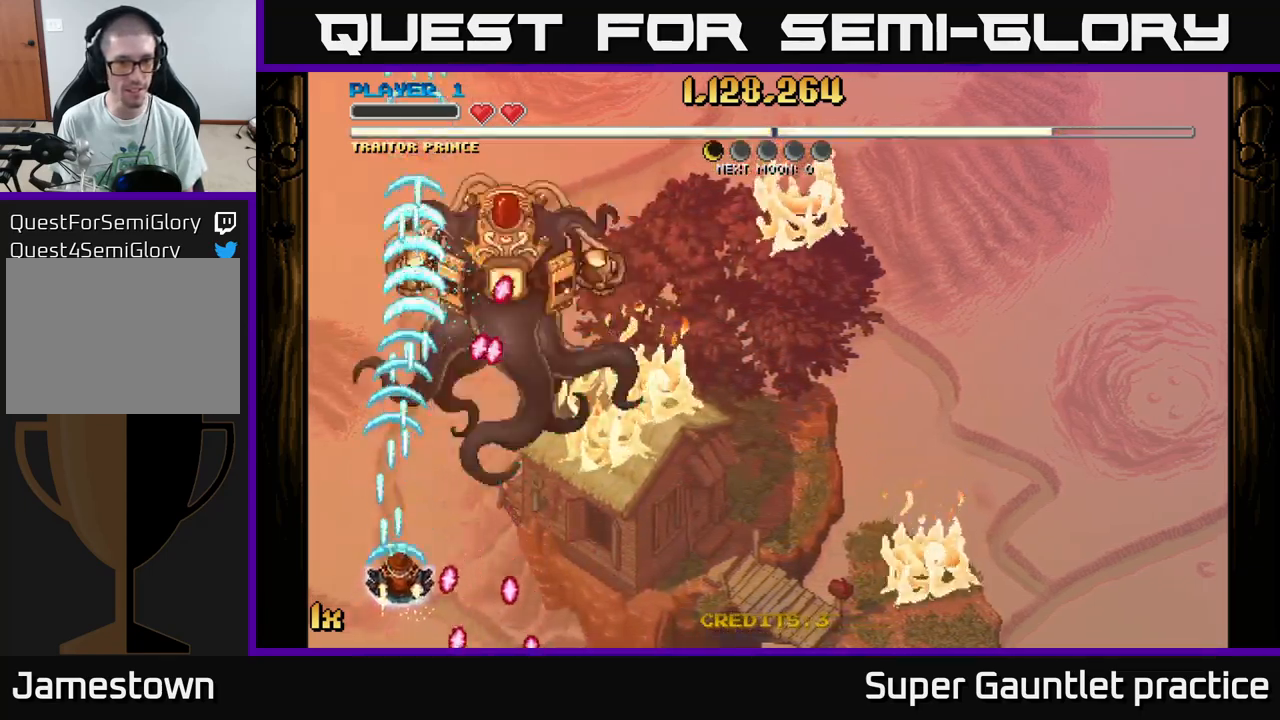
{"buttons": ["A"], "left_stick": "center", "events": [[50, "left_stick", "right"], [167, "left_stick", "down-right"], [350, "left_stick", "down"], [467, "left_stick", "center"]]}
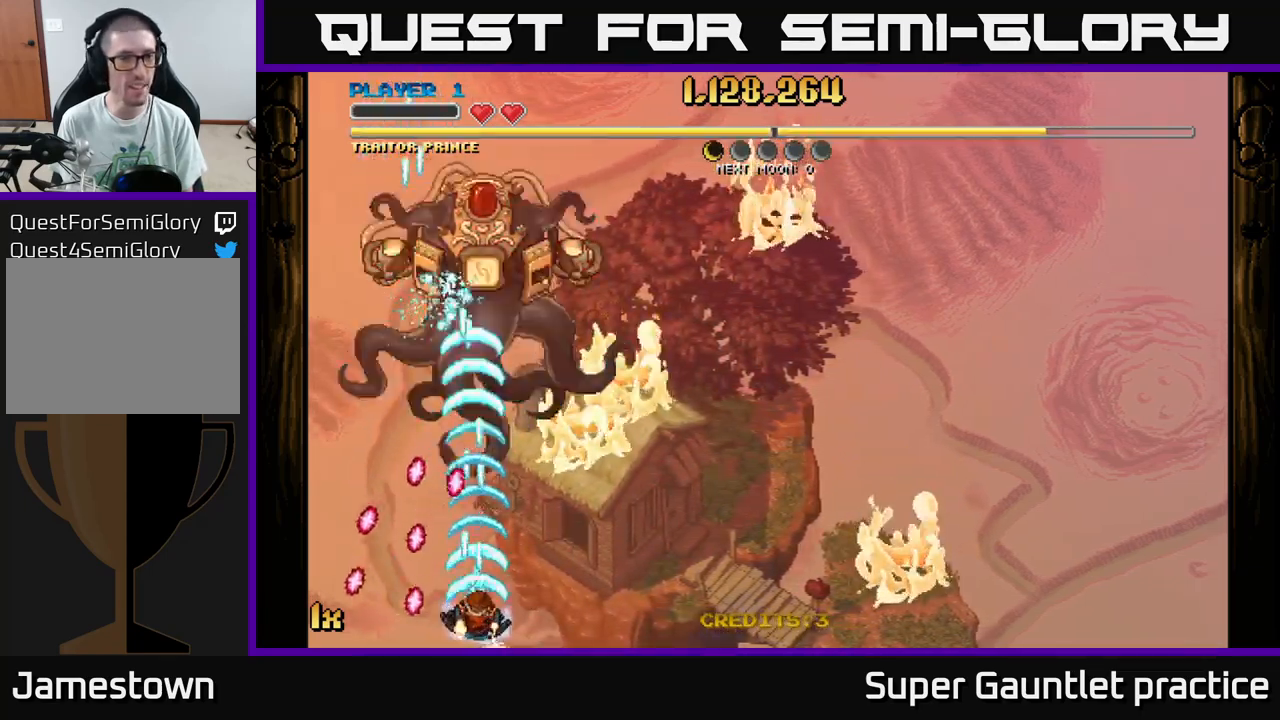
{"buttons": ["A"], "left_stick": "center", "events": [[83, "left_stick", "right"], [183, "left_stick", "center"]]}
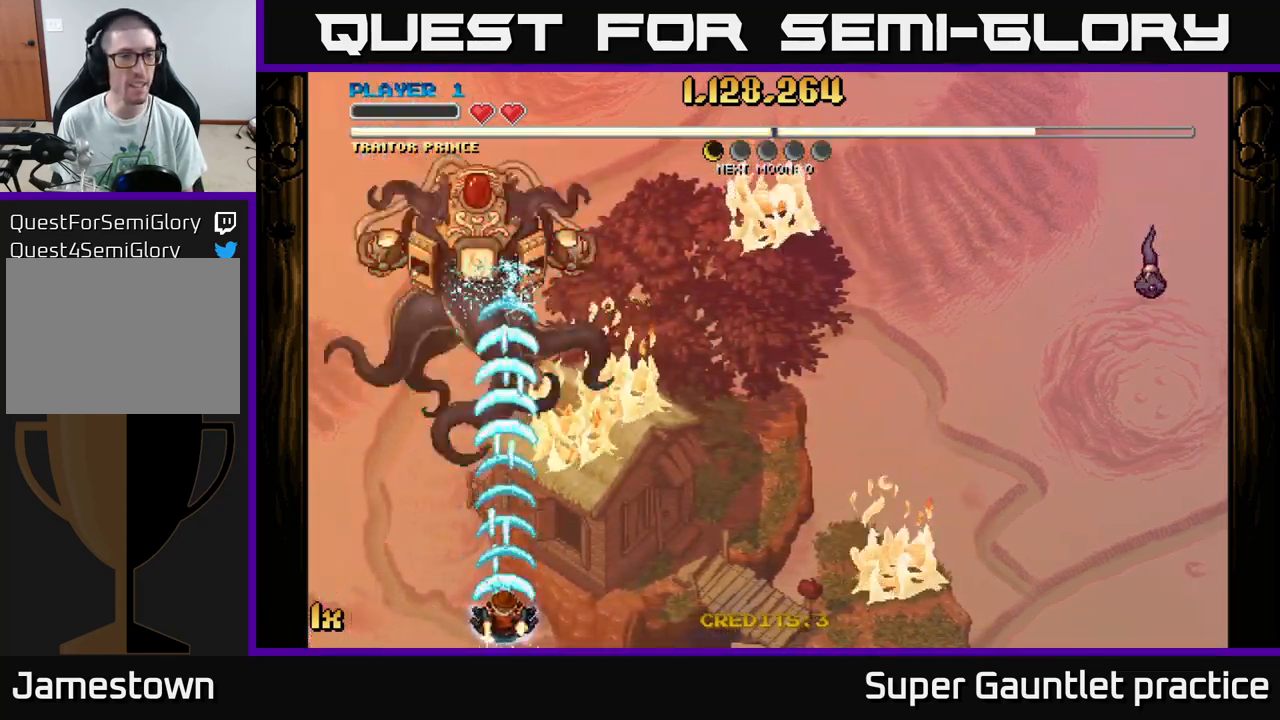
{"buttons": ["A"], "left_stick": "right", "events": [[50, "left_stick", "up-right"], [83, "X", "down"], [183, "X", "up"], [283, "left_stick", "right"]]}
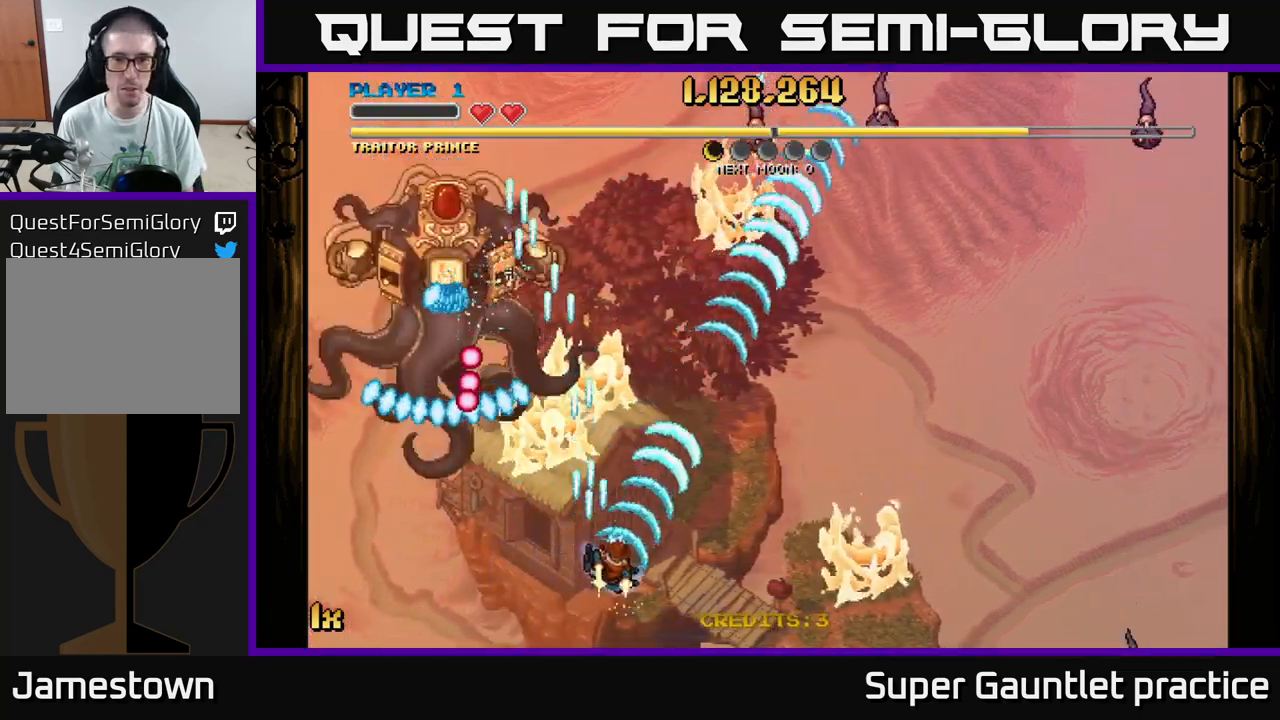
{"buttons": ["A"], "left_stick": "down-left", "events": [[50, "left_stick", "up-right"], [250, "left_stick", "right"], [483, "left_stick", "down-left"]]}
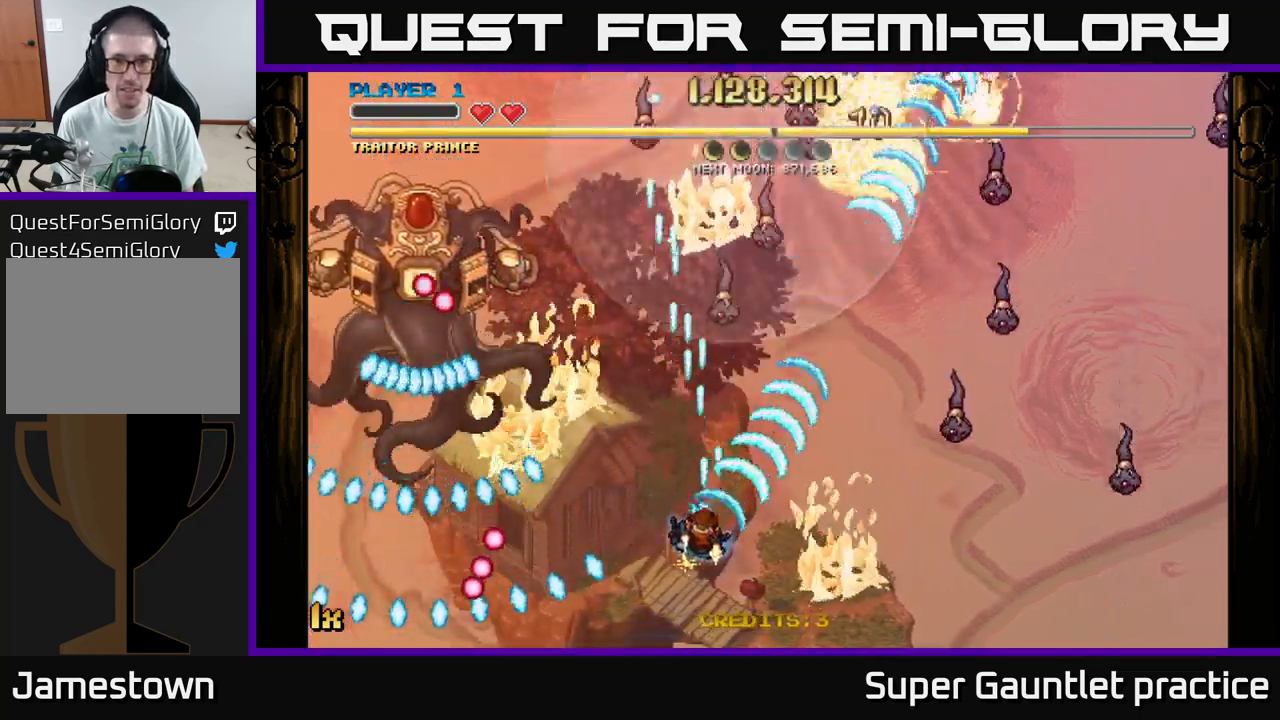
{"buttons": ["A"], "left_stick": "up-left", "events": [[167, "left_stick", "down-right"], [300, "left_stick", "up-left"]]}
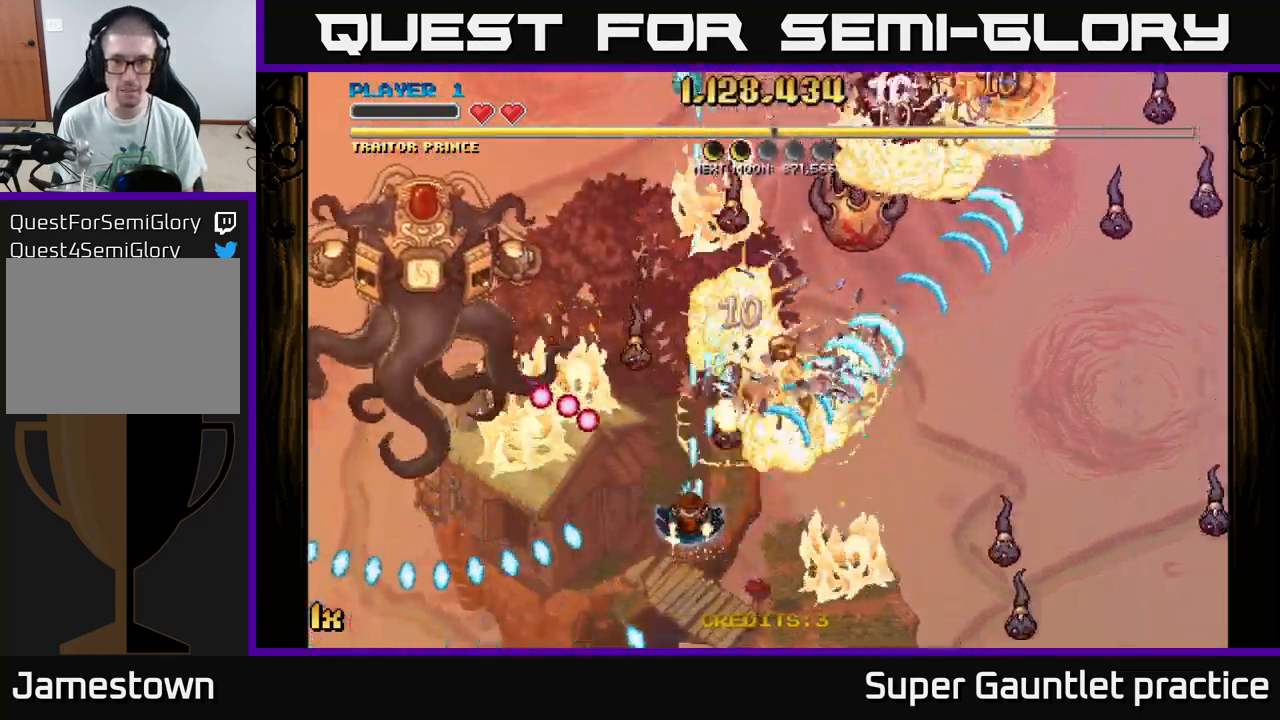
{"buttons": ["A"], "left_stick": "right", "events": [[67, "left_stick", "right"], [333, "left_stick", "up-right"], [433, "left_stick", "right"]]}
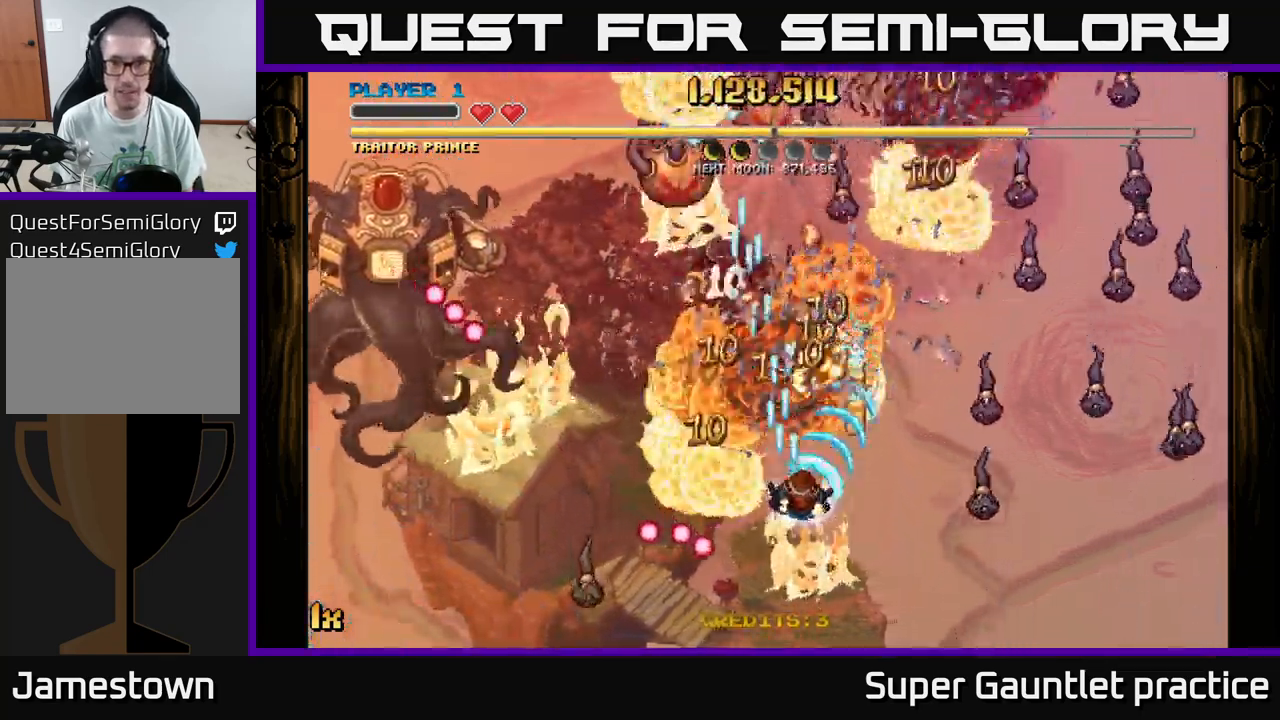
{"buttons": ["A"], "left_stick": "down-left", "events": [[17, "left_stick", "center"], [167, "left_stick", "right"], [300, "left_stick", "up-left"], [334, "X", "down"], [400, "X", "up"], [484, "left_stick", "down-left"]]}
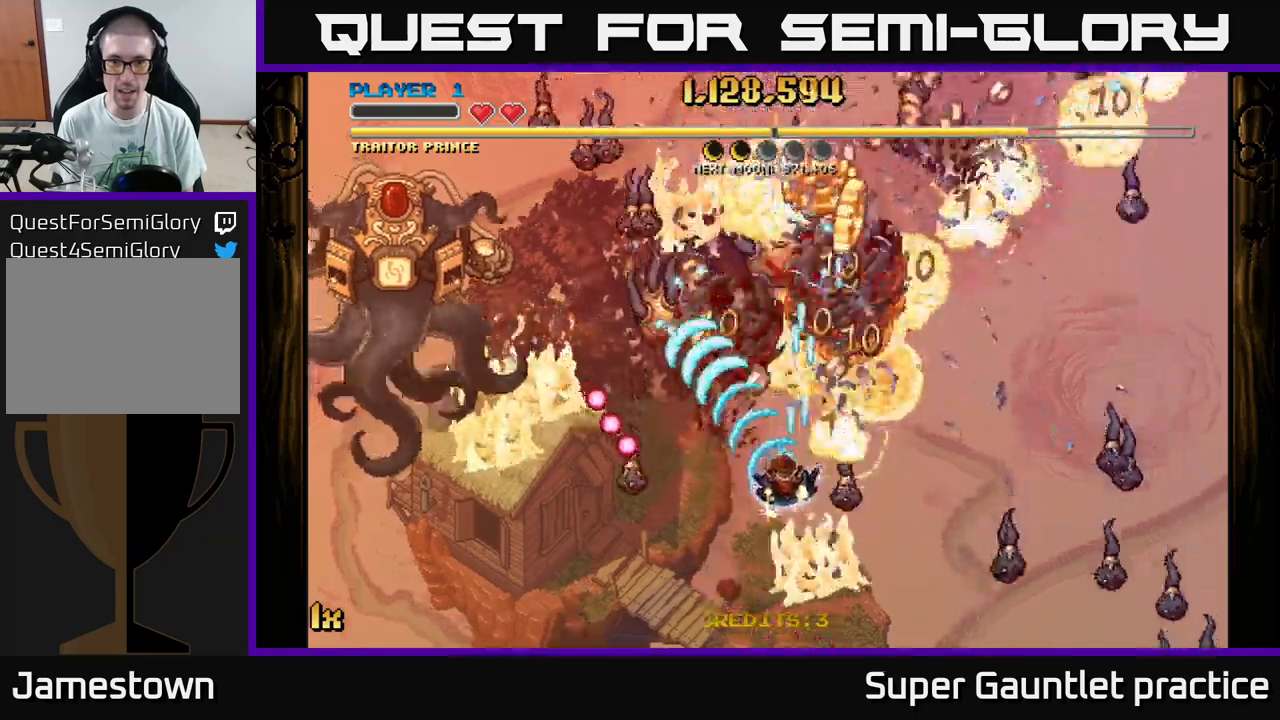
{"buttons": ["A"], "left_stick": "down-left", "events": [[17, "left_stick", "down"], [167, "left_stick", "down-right"], [334, "left_stick", "down-left"]]}
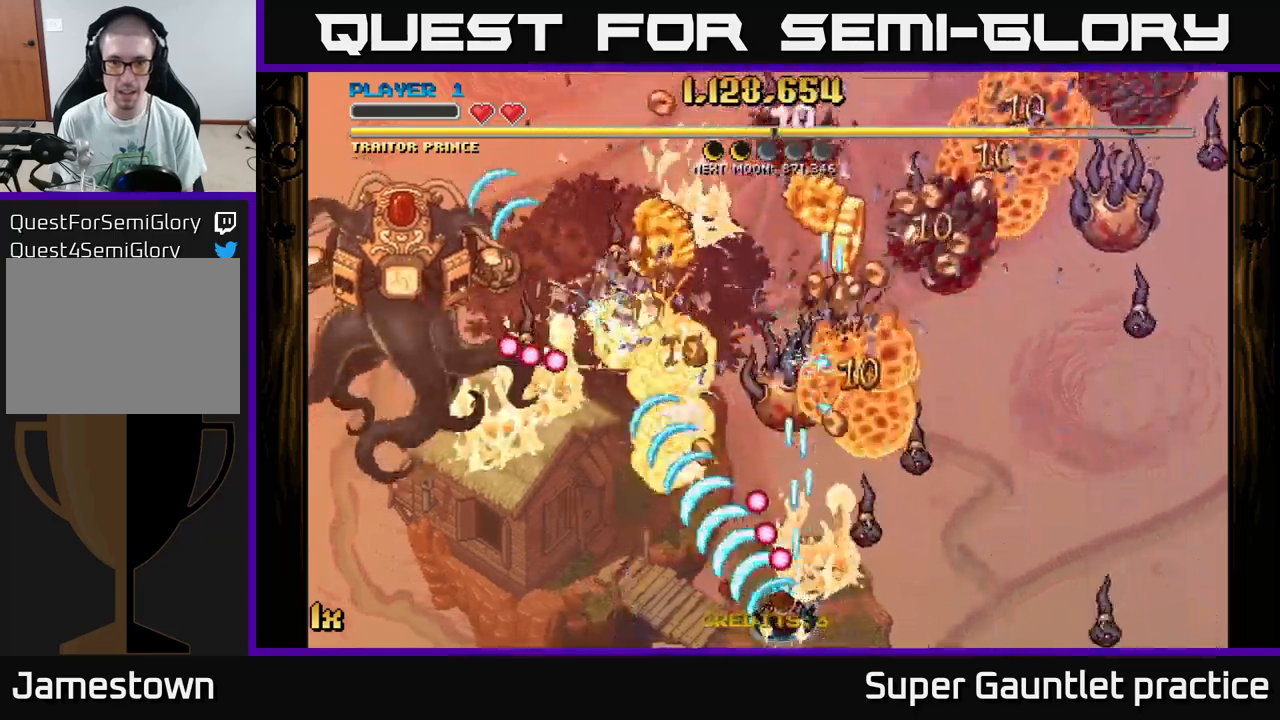
{"buttons": ["A"], "left_stick": "down-right", "events": [[117, "X", "down"], [117, "left_stick", "up-right"], [184, "X", "up"], [217, "left_stick", "up-left"], [267, "left_stick", "down-left"], [334, "left_stick", "down"], [467, "left_stick", "down-right"]]}
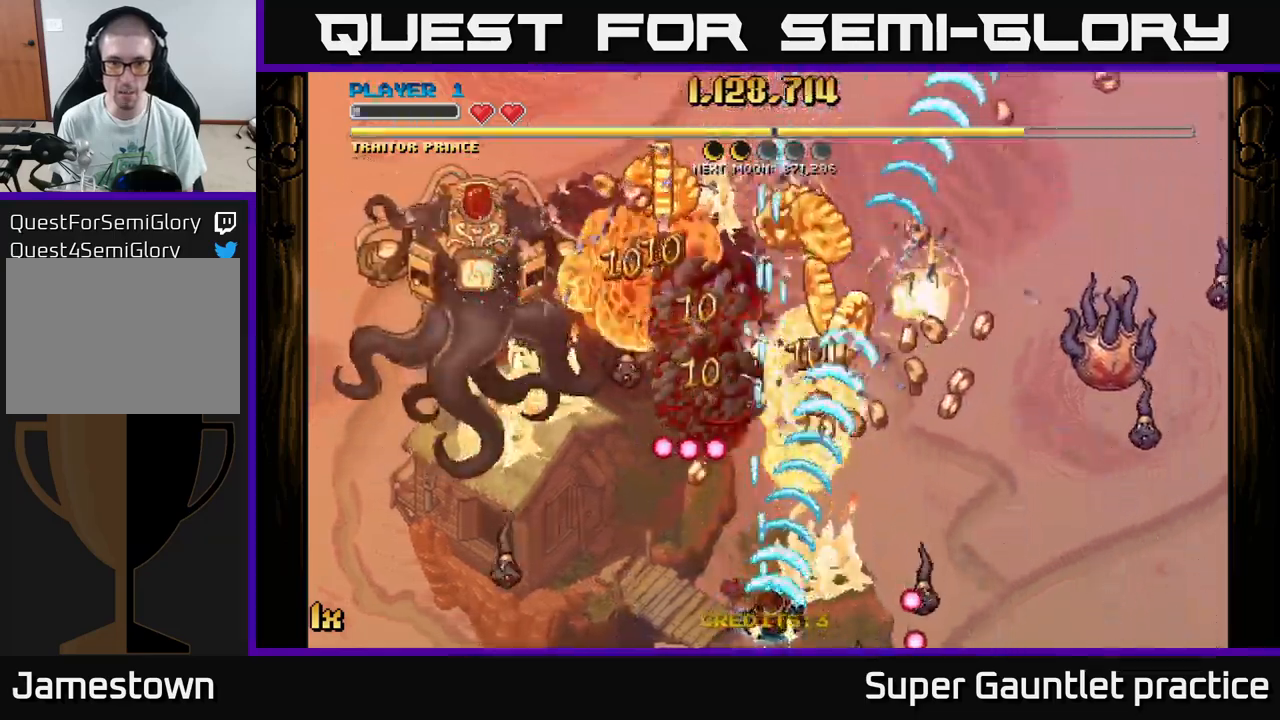
{"buttons": ["A"], "left_stick": "up-right", "events": [[17, "left_stick", "right"], [100, "left_stick", "left"], [267, "left_stick", "up-left"], [467, "left_stick", "up-right"]]}
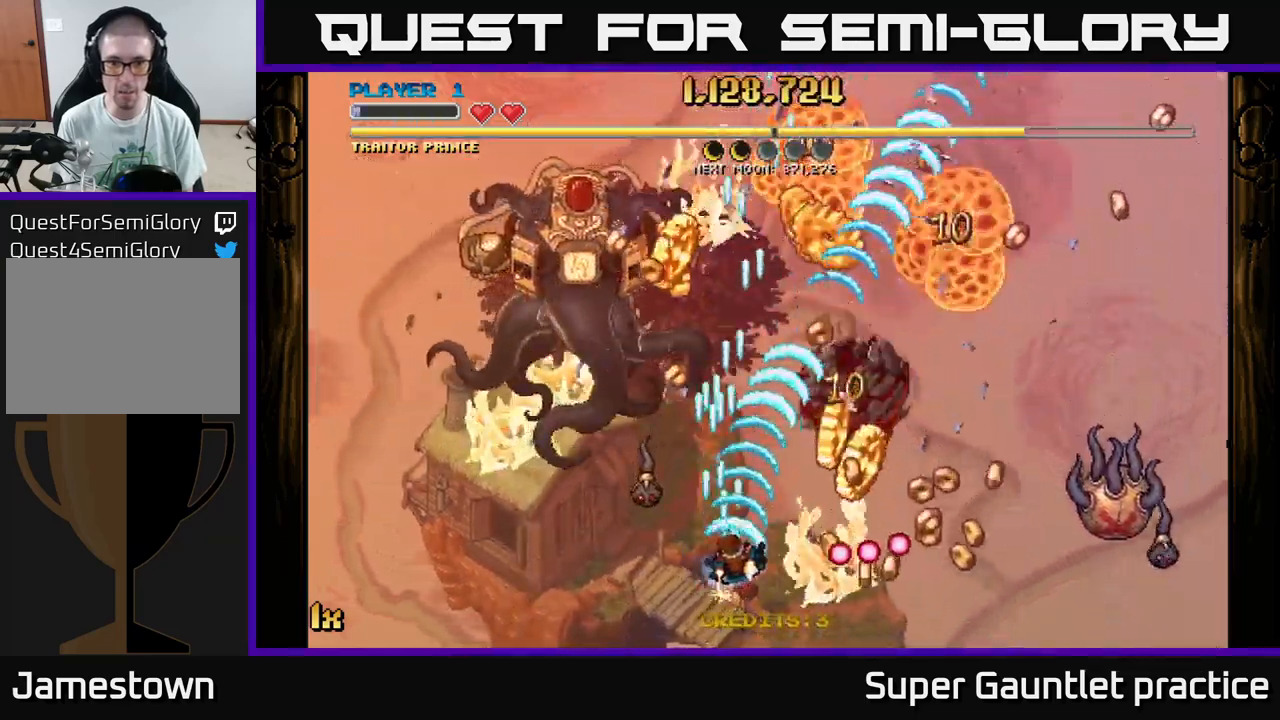
{"buttons": ["A"], "left_stick": "down-left", "events": [[17, "left_stick", "right"], [367, "left_stick", "down-left"]]}
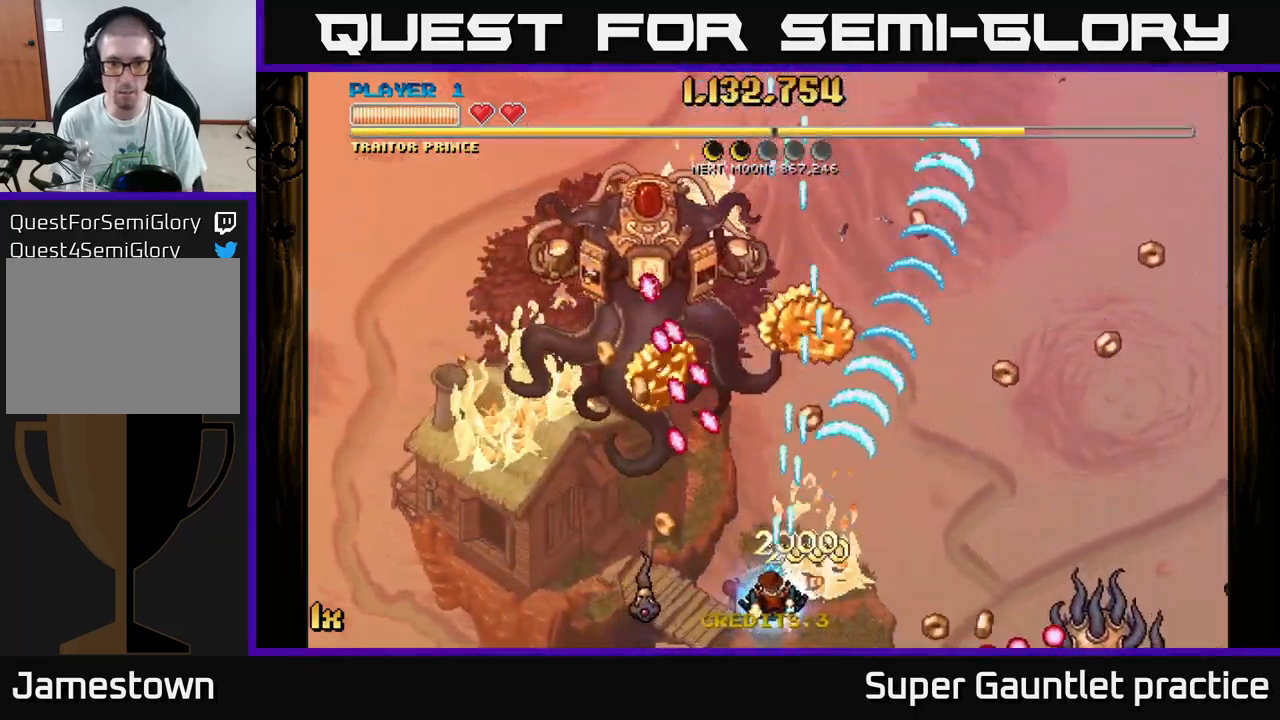
{"buttons": ["A", "L1"], "left_stick": "up", "events": [[67, "left_stick", "left"], [467, "L1", "down"], [467, "left_stick", "up"]]}
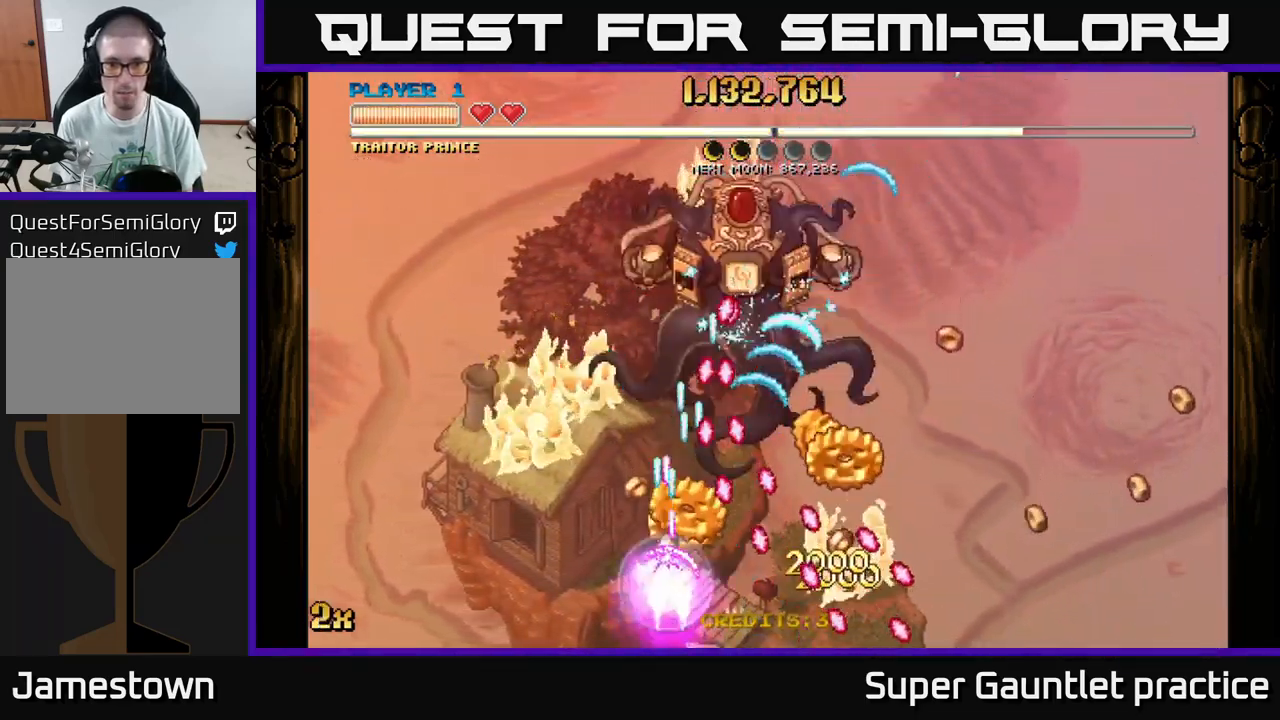
{"buttons": ["A"], "left_stick": "right", "events": [[84, "left_stick", "right"], [134, "L1", "up"]]}
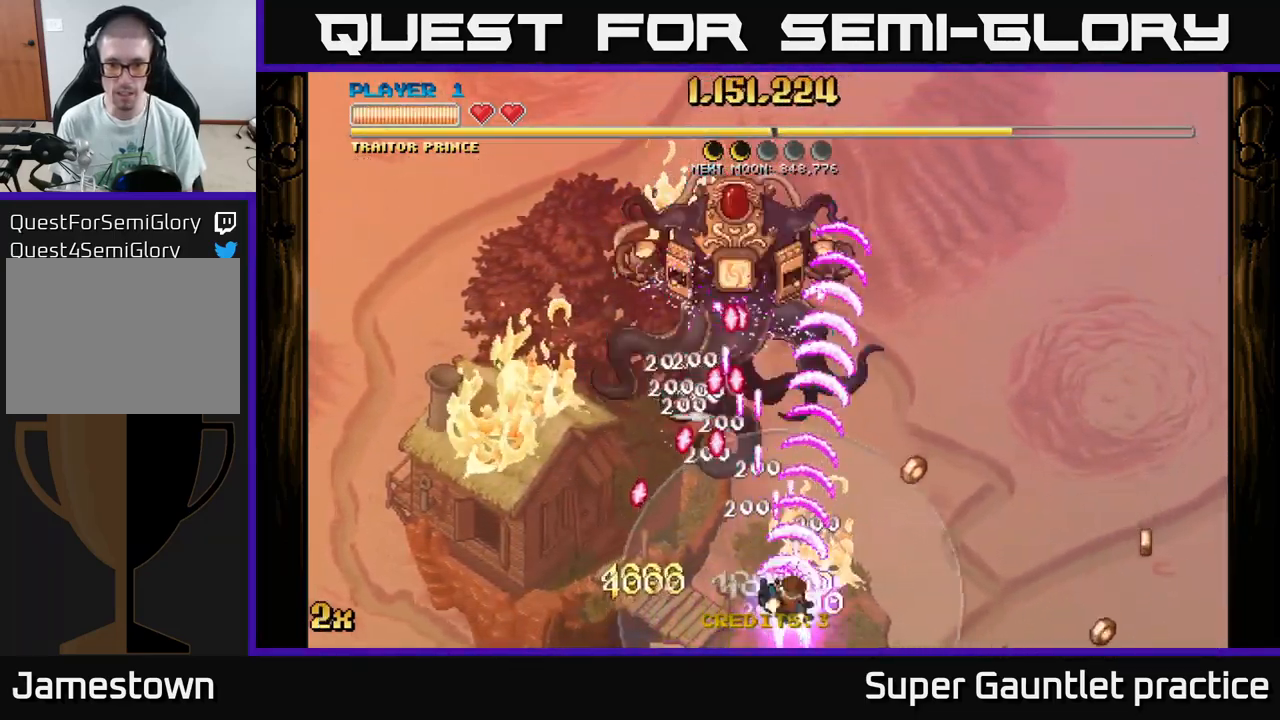
{"buttons": ["A"], "left_stick": "up", "events": [[284, "left_stick", "up"], [334, "X", "down"], [334, "left_stick", "up-left"], [417, "X", "up"], [484, "left_stick", "up"]]}
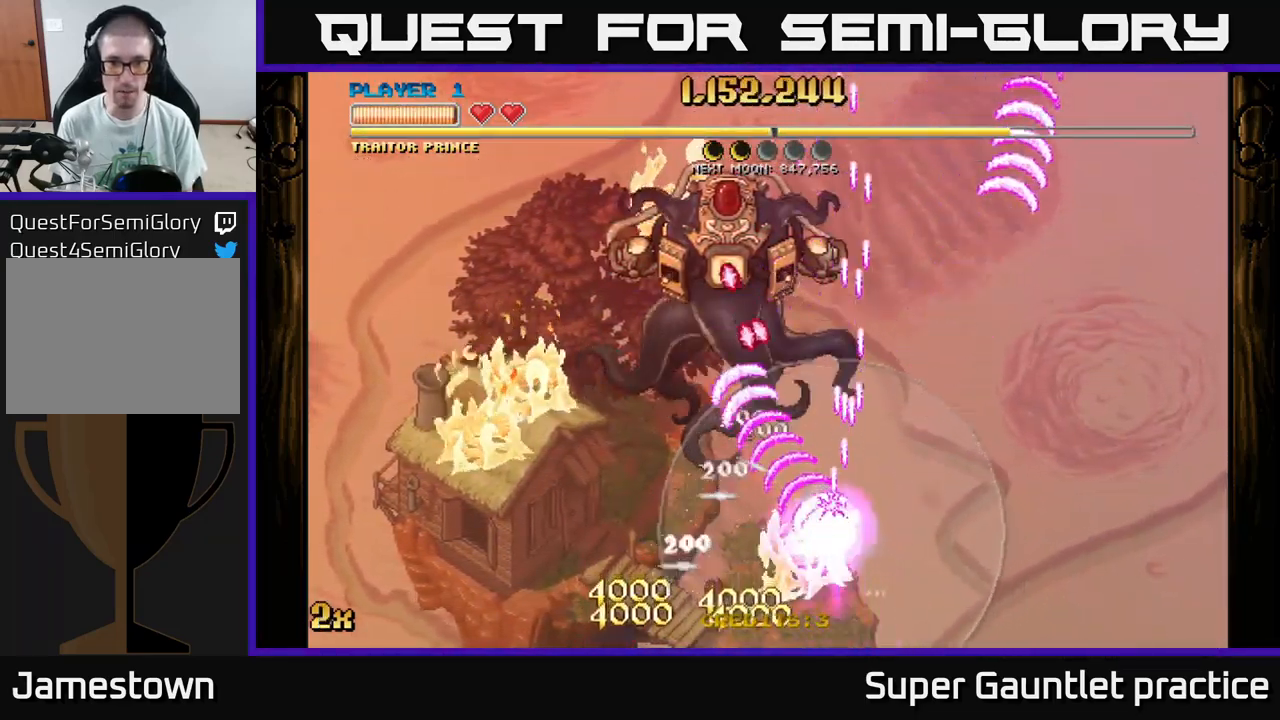
{"buttons": ["A", "X"], "left_stick": "up", "events": [[84, "left_stick", "up-left"], [184, "left_stick", "left"], [400, "left_stick", "up"], [434, "X", "down"]]}
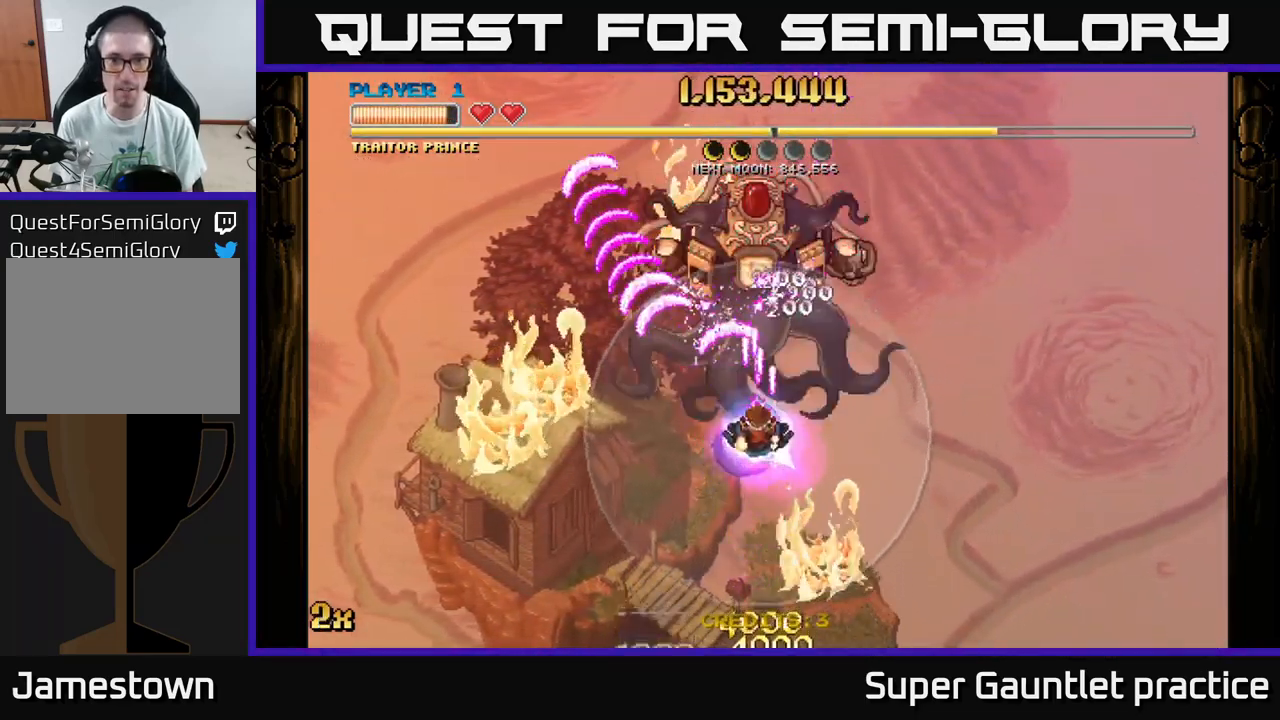
{"buttons": ["A"], "left_stick": "down", "events": [[50, "X", "up"], [184, "left_stick", "down"]]}
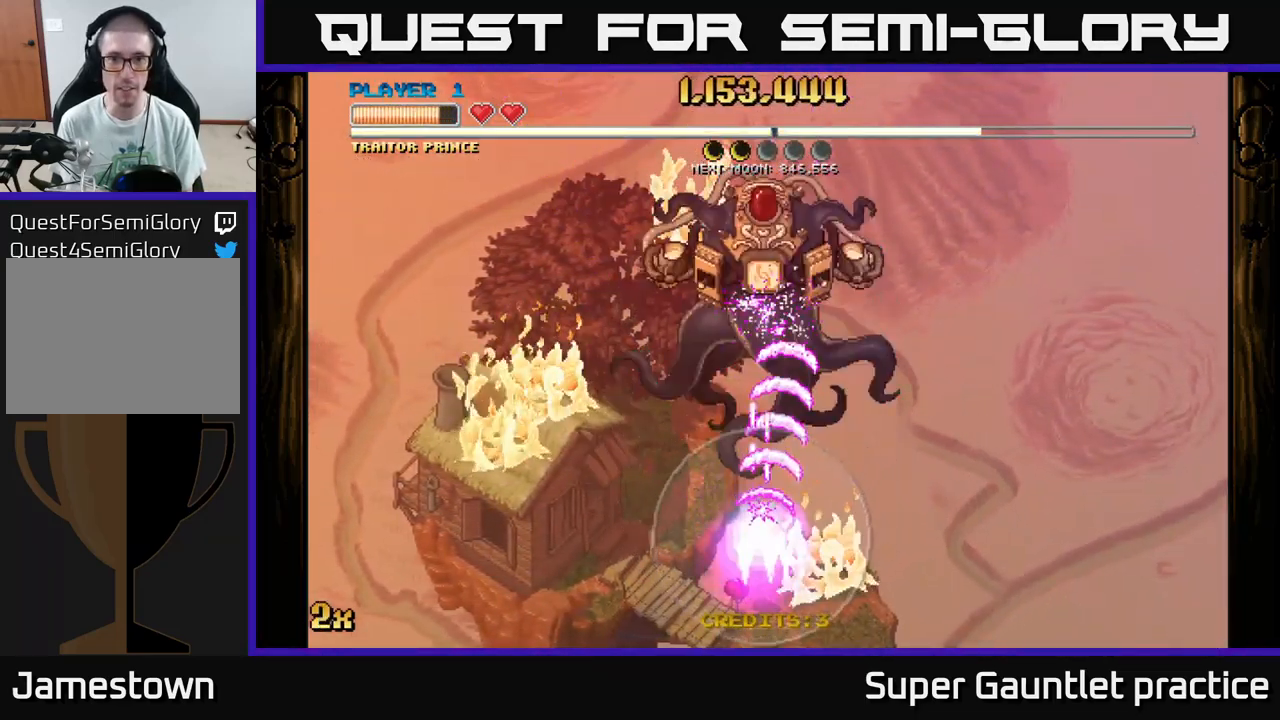
{"buttons": ["A"], "left_stick": "center", "events": [[84, "left_stick", "center"], [151, "left_stick", "up-left"], [334, "left_stick", "center"]]}
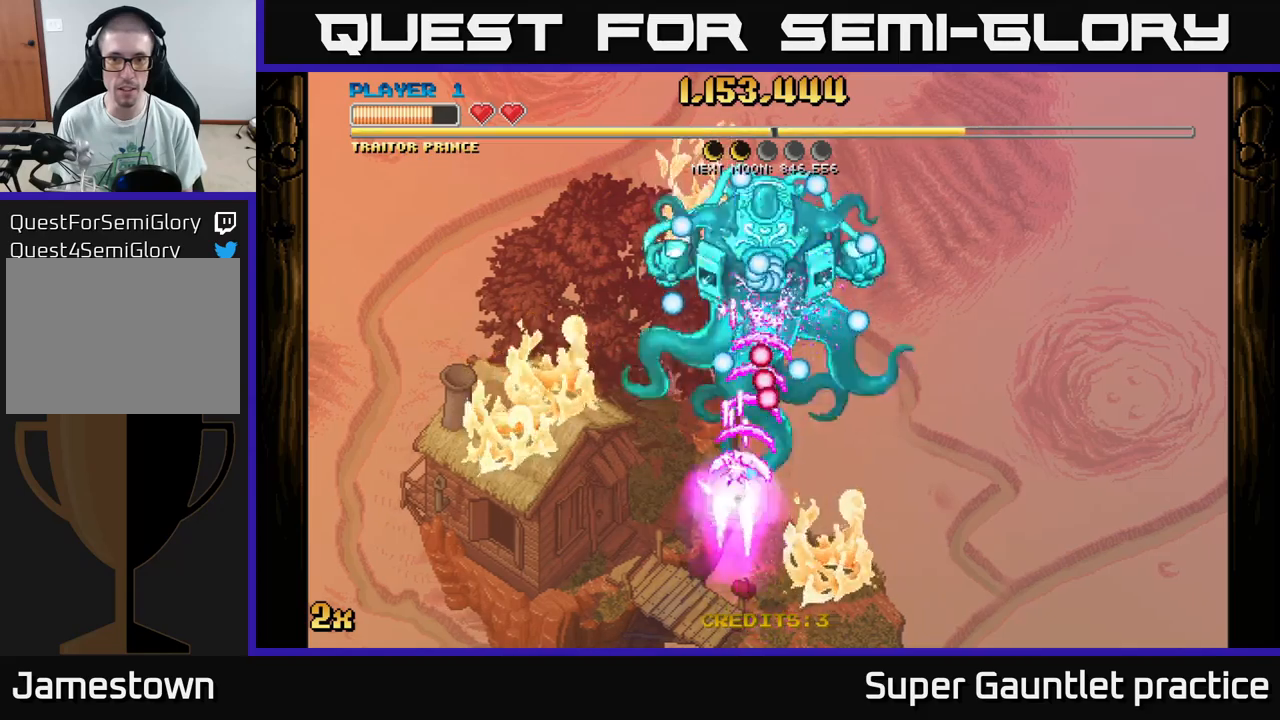
{"buttons": ["A"], "left_stick": "left", "events": [[83, "left_stick", "left"], [117, "X", "down"], [200, "X", "up"], [250, "left_stick", "down-left"], [450, "left_stick", "left"]]}
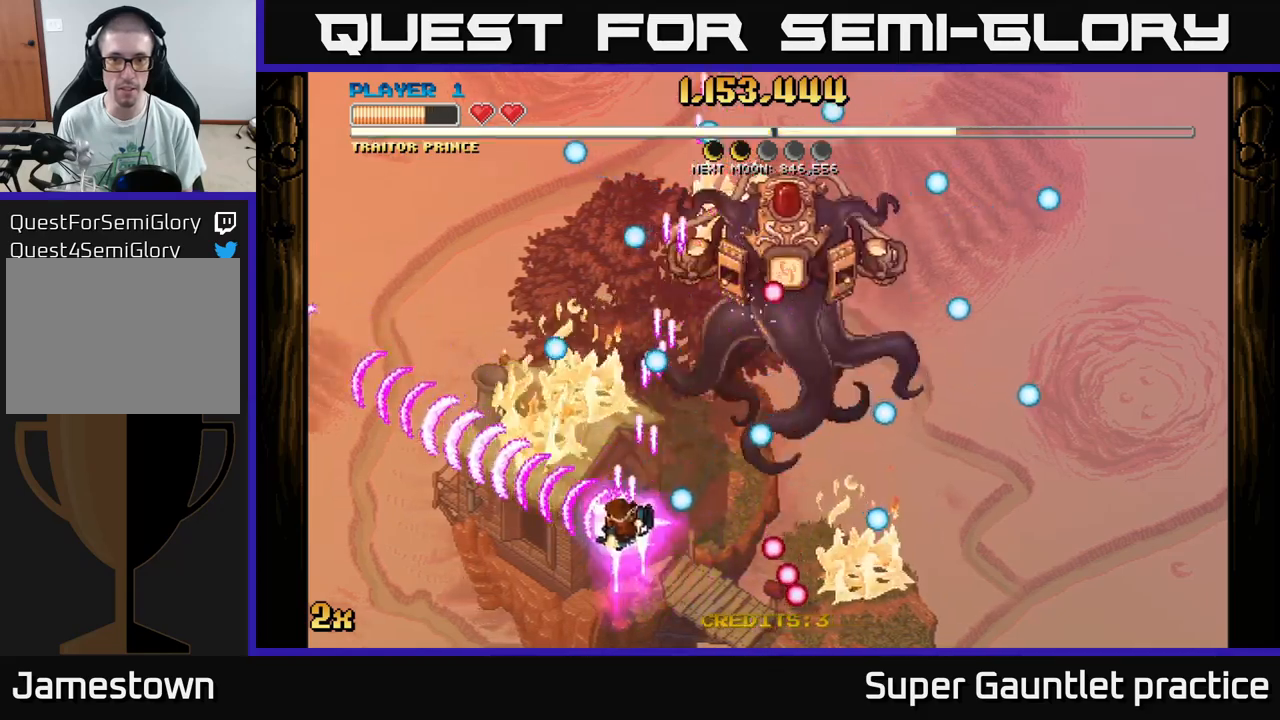
{"buttons": ["A"], "left_stick": "right", "events": [[33, "left_stick", "up-left"], [133, "left_stick", "up-right"], [200, "left_stick", "down-right"], [400, "left_stick", "right"]]}
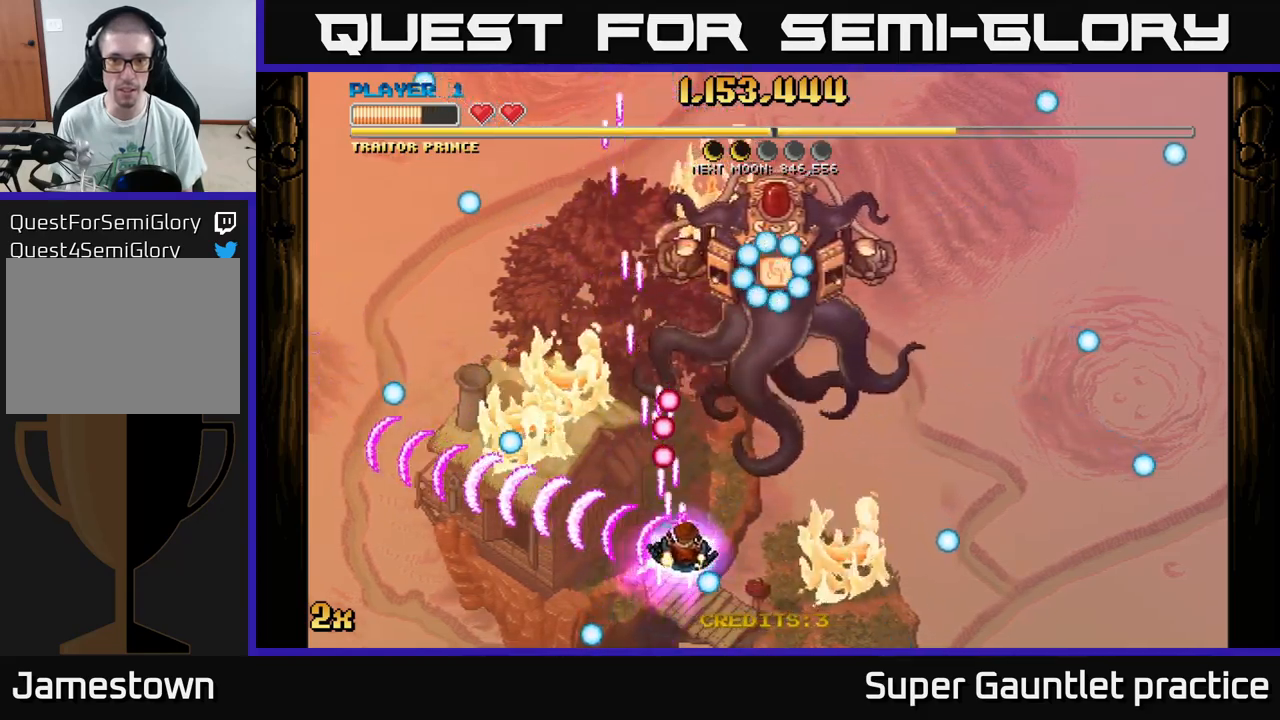
{"buttons": ["A"], "left_stick": "center", "events": [[317, "left_stick", "left"], [483, "left_stick", "center"]]}
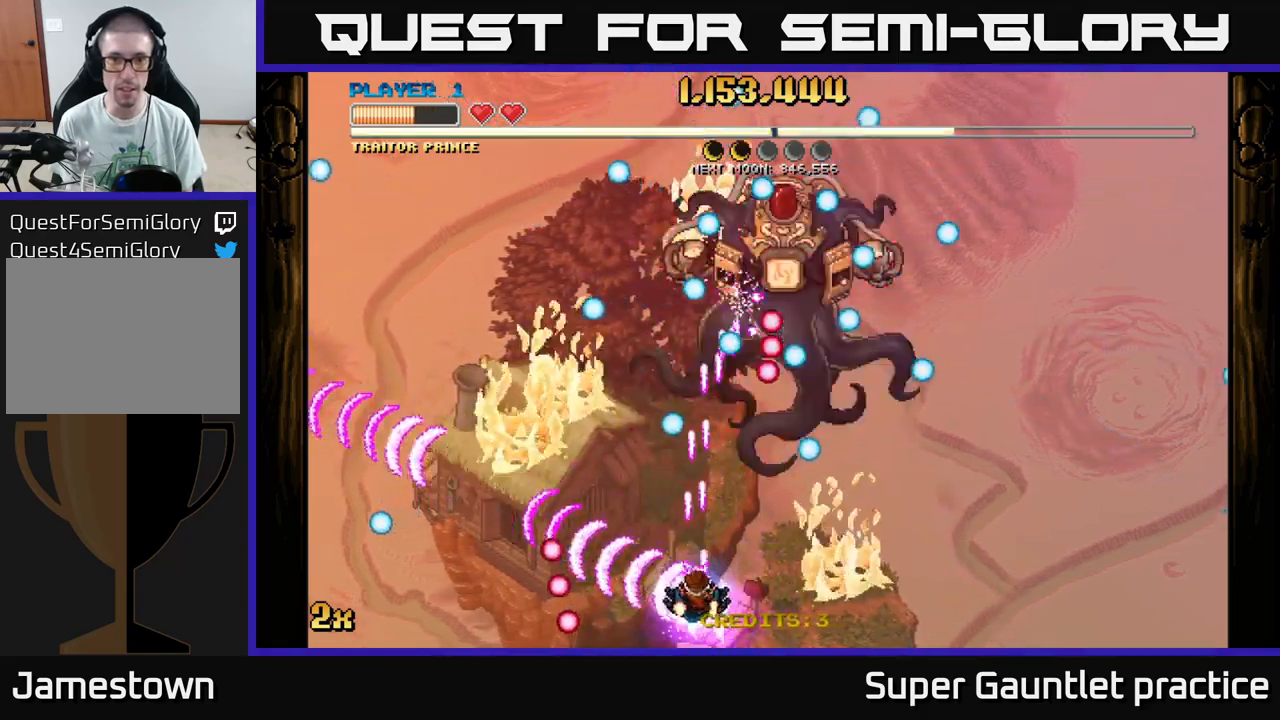
{"buttons": ["A"], "left_stick": "down-left", "events": [[50, "left_stick", "up"], [83, "X", "down"], [167, "X", "up"], [267, "left_stick", "center"], [500, "left_stick", "down-left"]]}
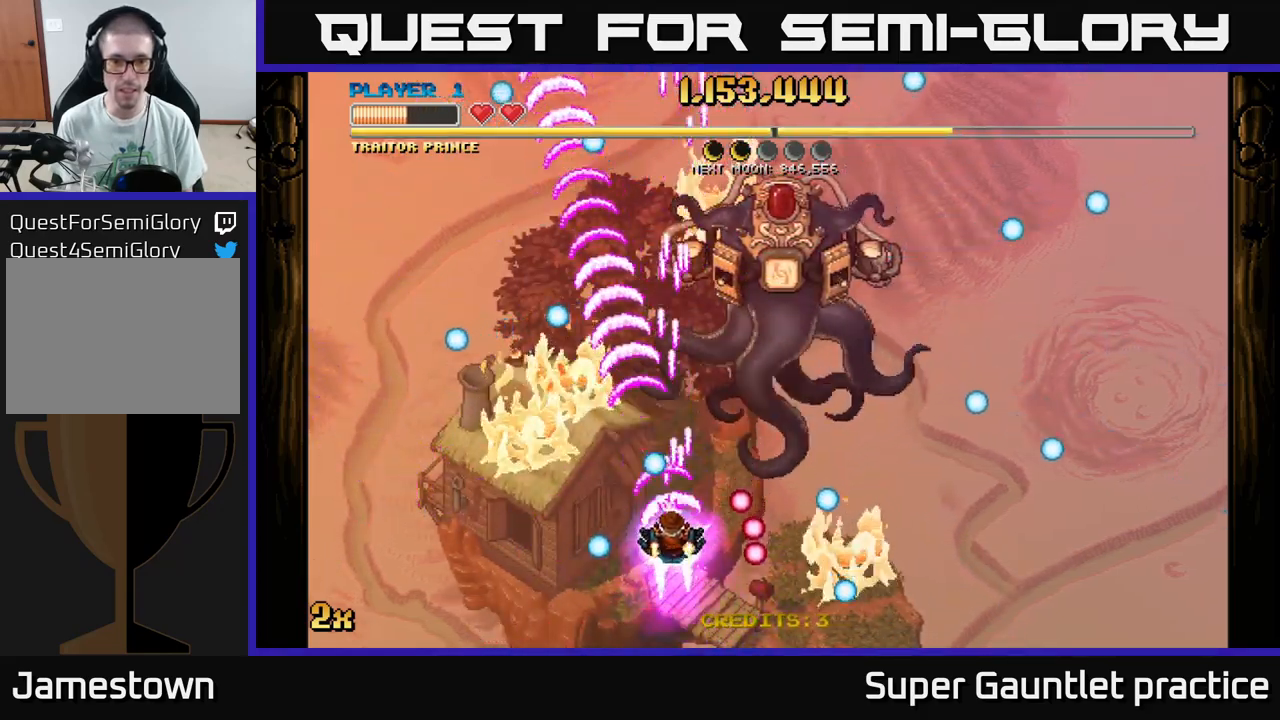
{"buttons": ["A"], "left_stick": "left", "events": [[83, "left_stick", "center"], [450, "left_stick", "left"]]}
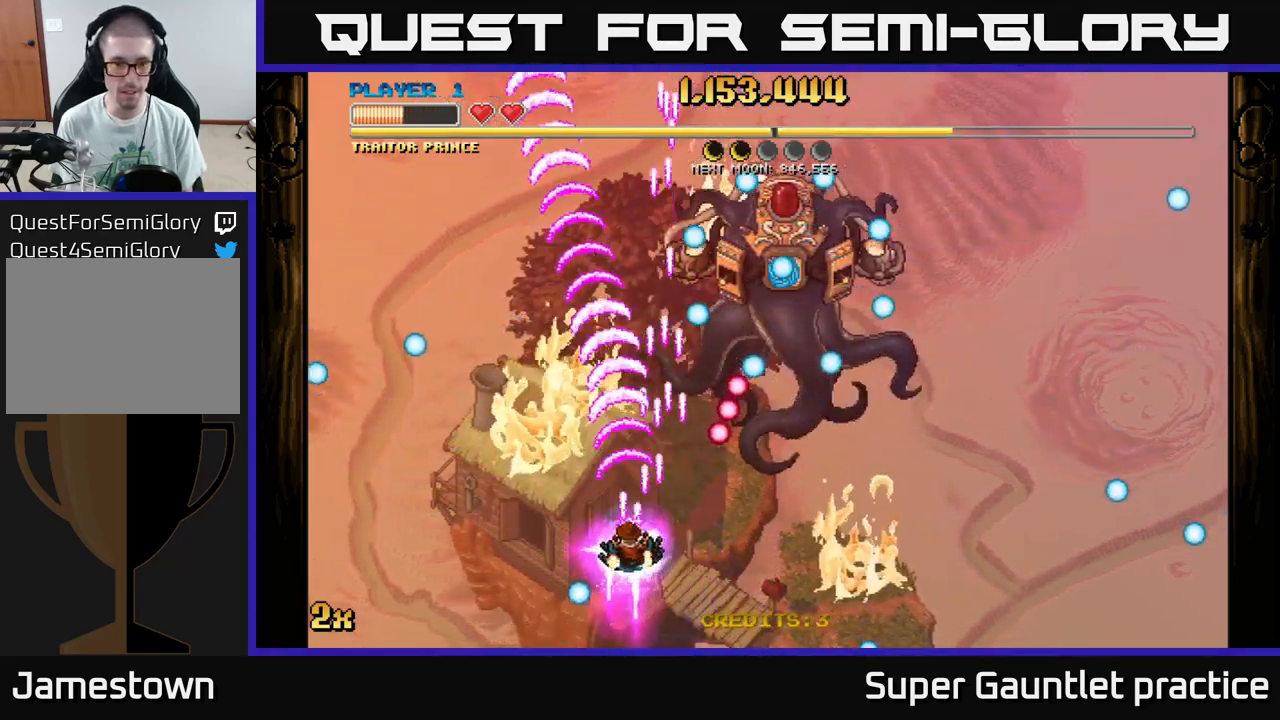
{"buttons": ["A"], "left_stick": "center", "events": [[200, "left_stick", "down-left"], [383, "left_stick", "center"]]}
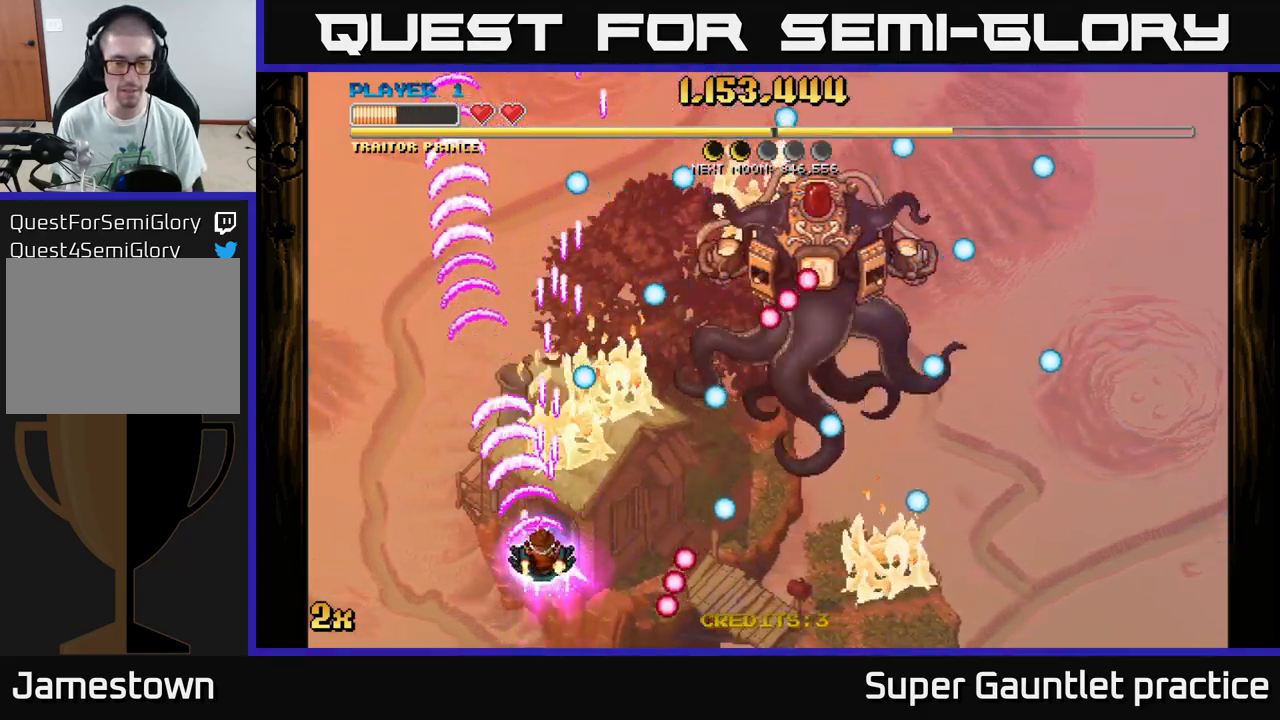
{"buttons": ["A"], "left_stick": "center", "events": [[200, "left_stick", "up"], [400, "left_stick", "center"]]}
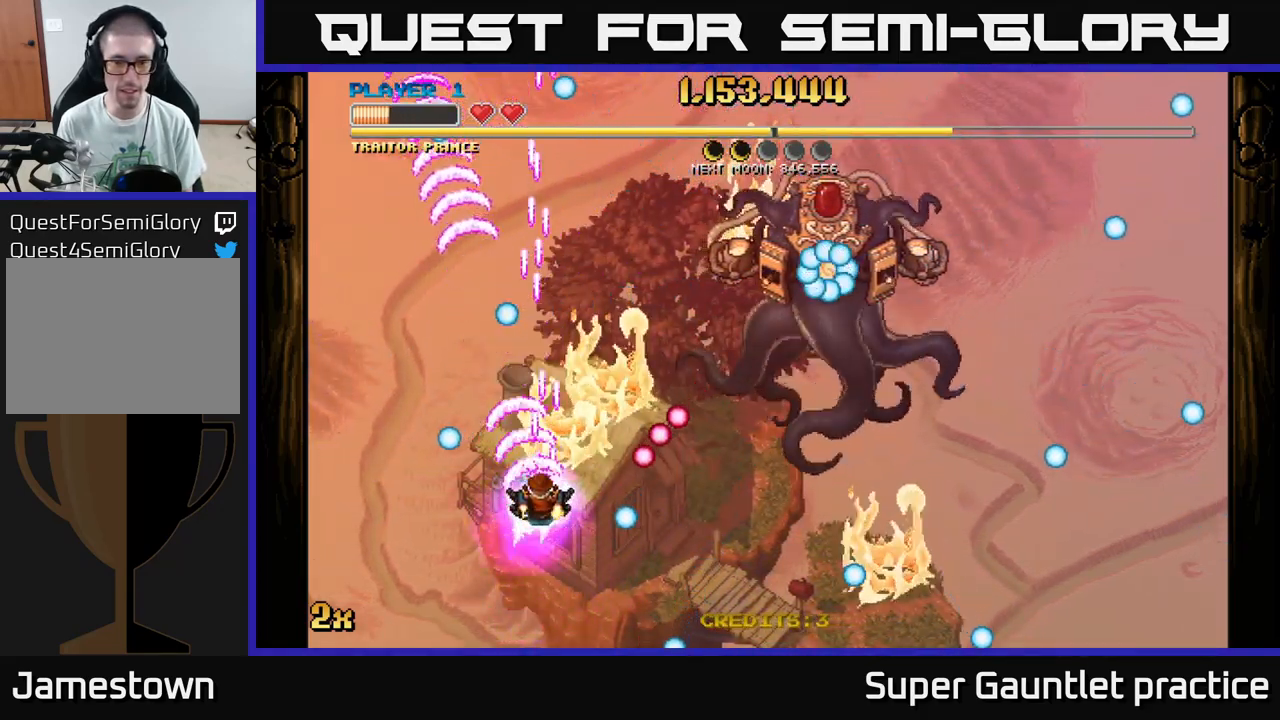
{"buttons": ["A"], "left_stick": "down", "events": [[67, "left_stick", "up"], [250, "left_stick", "right"], [350, "left_stick", "down-right"], [500, "left_stick", "down"]]}
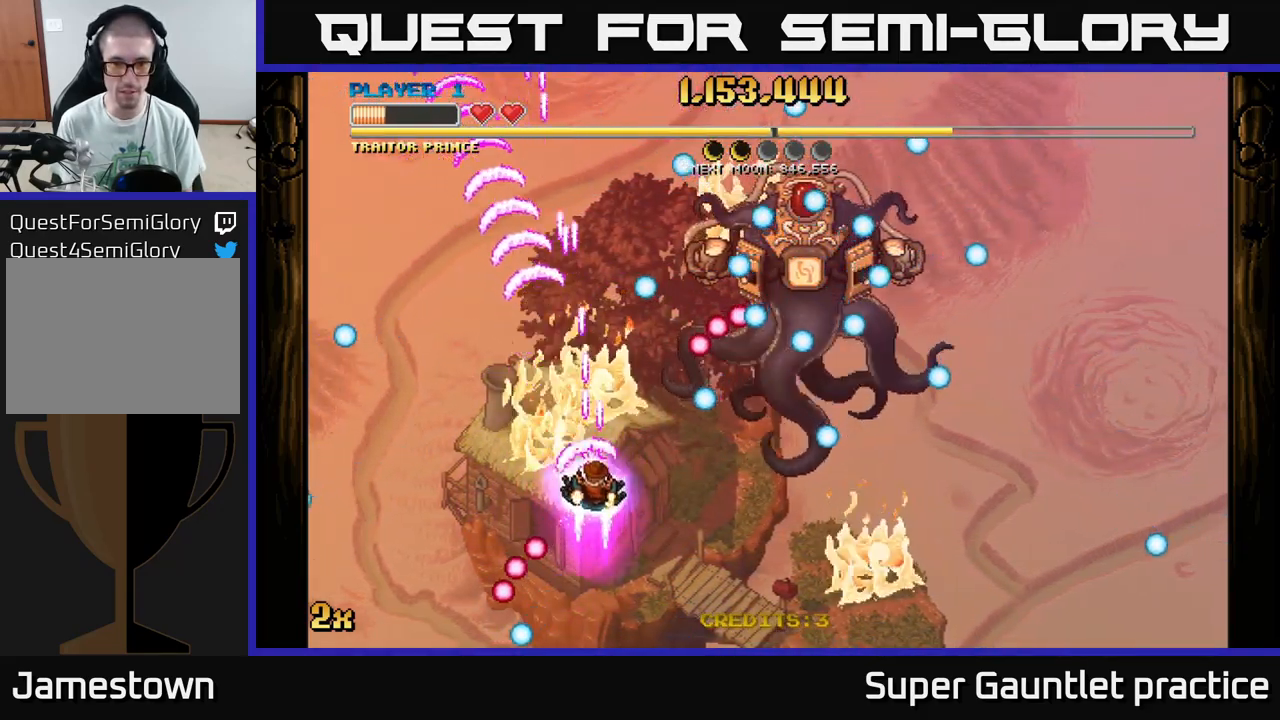
{"buttons": ["A"], "left_stick": "right", "events": [[433, "left_stick", "right"]]}